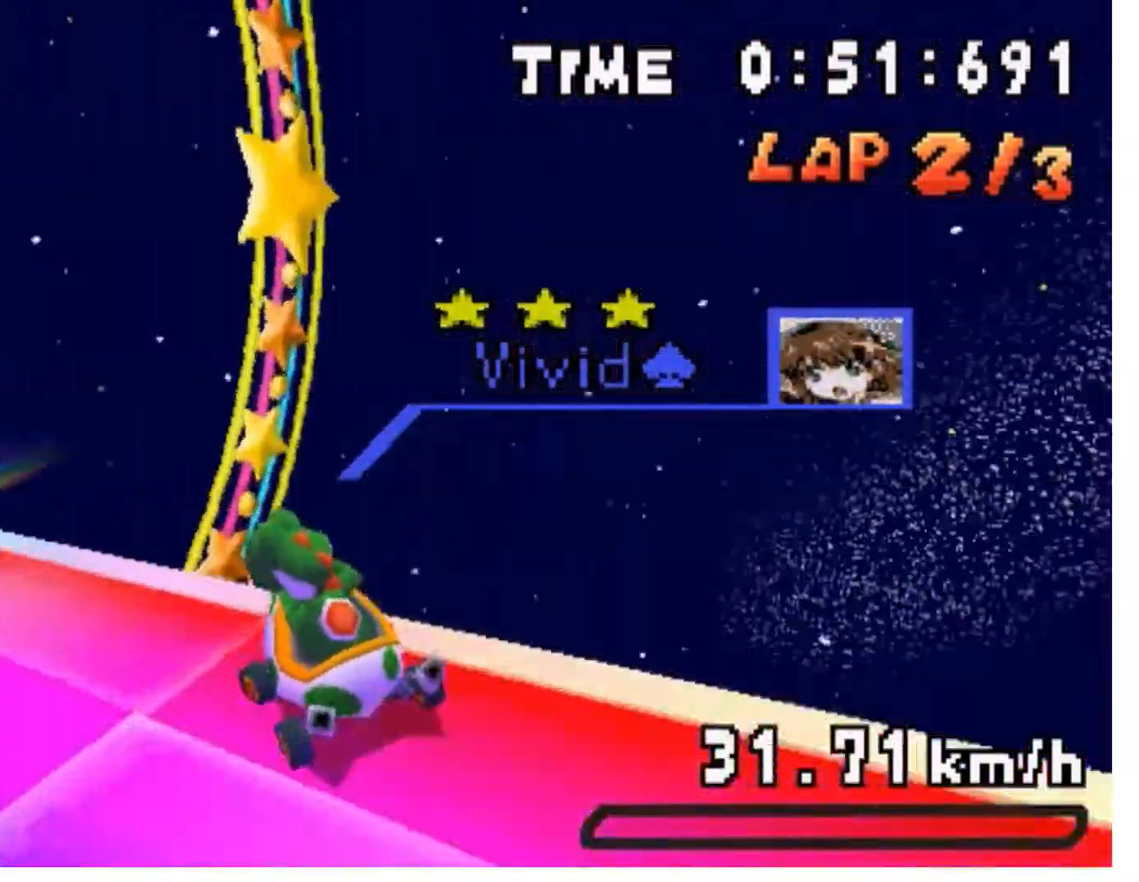
Gameplay with a controller (Nintendo layout); each line is a JSON object with the inputs held at the frame after it. "events" lists button and stick changes between this image and that frame as [ms after this image, input, new state], when the widget could be followed in between. Not read: L3 R3.
{"buttons": ["A", "DPAD_LEFT"], "events": [[400, "DPAD_UP", "down"], [500, "DPAD_UP", "up"]]}
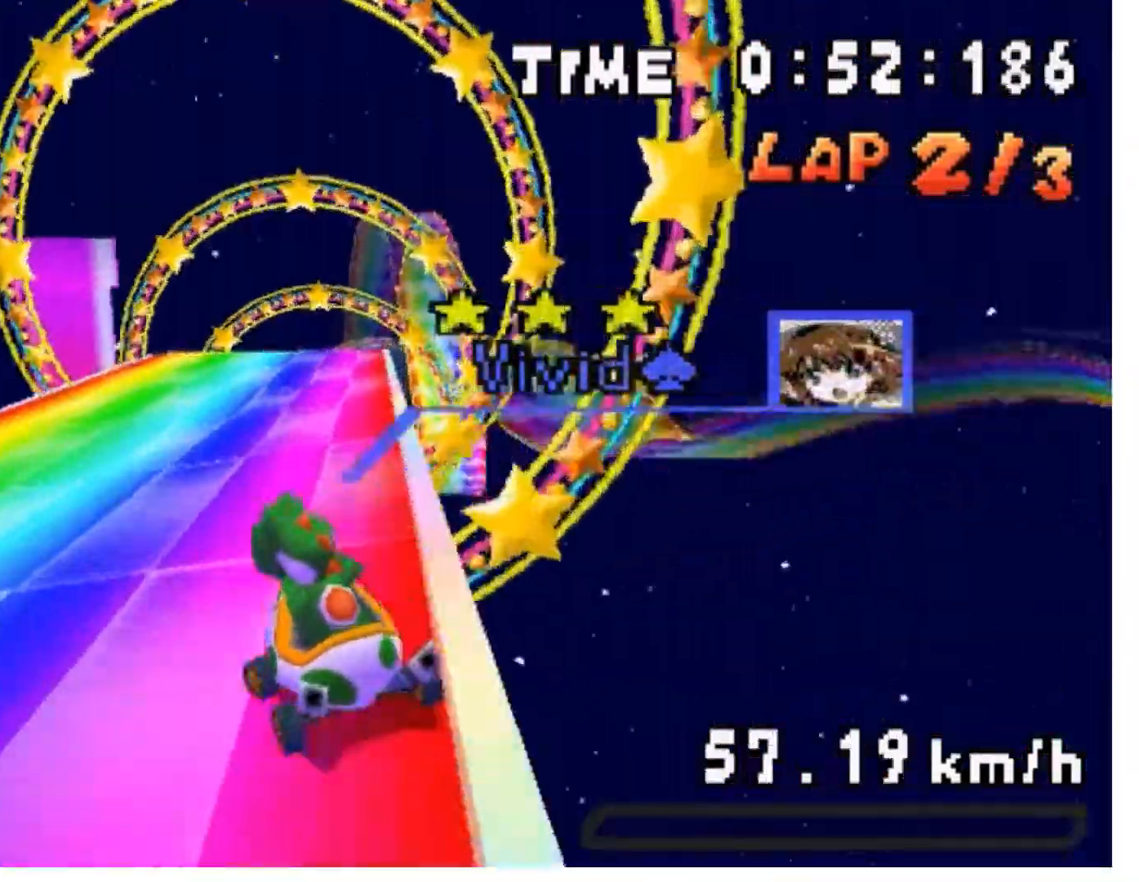
{"buttons": ["A", "R1"], "events": [[33, "R1", "down"], [367, "DPAD_LEFT", "up"], [367, "DPAD_RIGHT", "down"], [500, "DPAD_RIGHT", "up"]]}
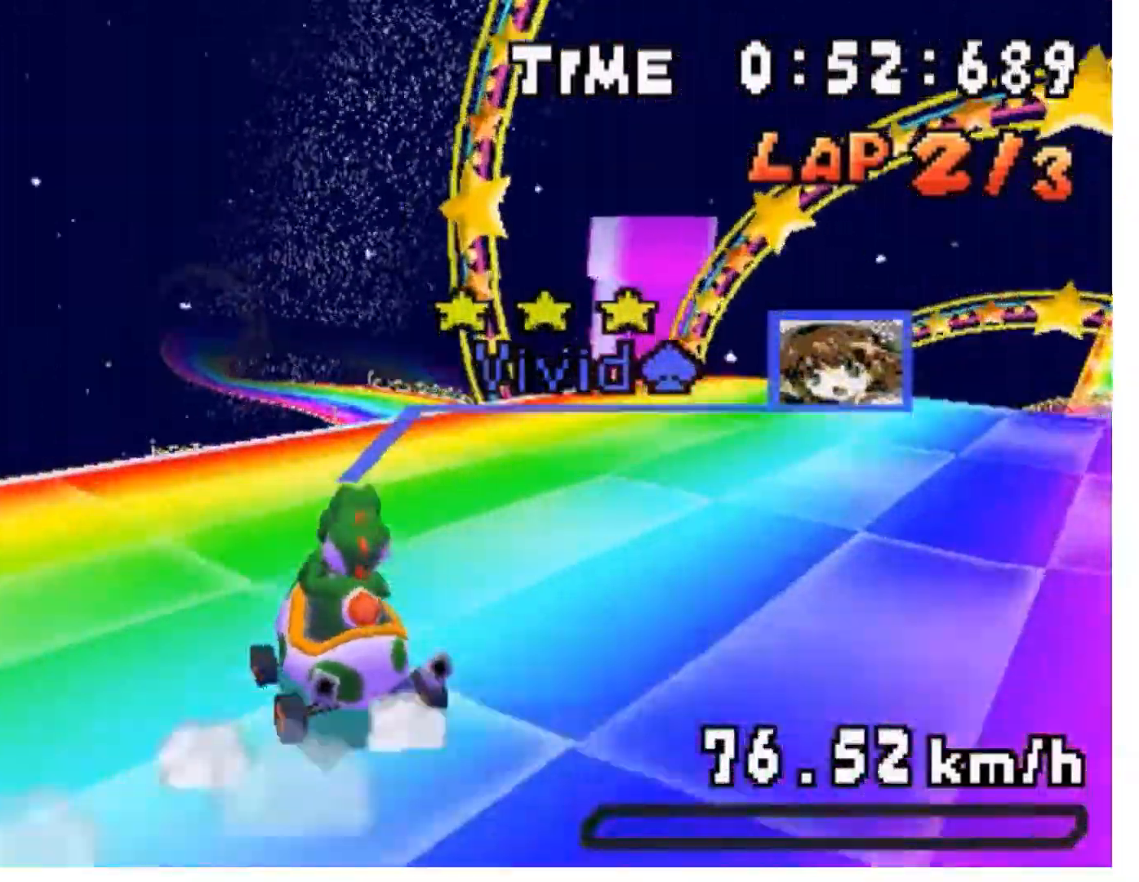
{"buttons": ["A", "R1", "DPAD_UP", "DPAD_RIGHT"], "events": [[33, "DPAD_LEFT", "down"], [200, "DPAD_LEFT", "up"], [200, "DPAD_RIGHT", "down"], [367, "DPAD_RIGHT", "up"], [400, "DPAD_LEFT", "down"], [433, "DPAD_RIGHT", "down"], [433, "R1", "up"], [500, "DPAD_LEFT", "up"], [500, "DPAD_UP", "down"], [500, "R1", "down"]]}
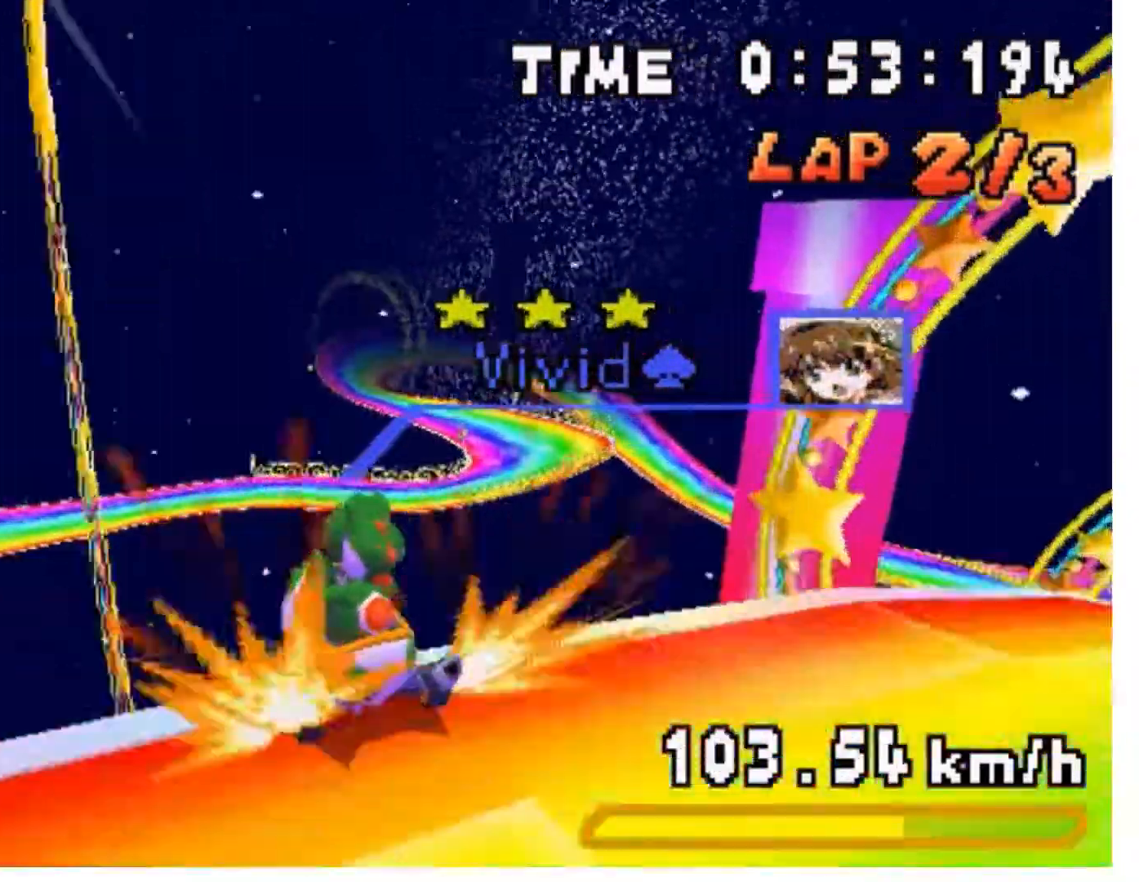
{"buttons": ["A", "DPAD_UP", "DPAD_RIGHT"], "events": [[100, "R1", "up"]]}
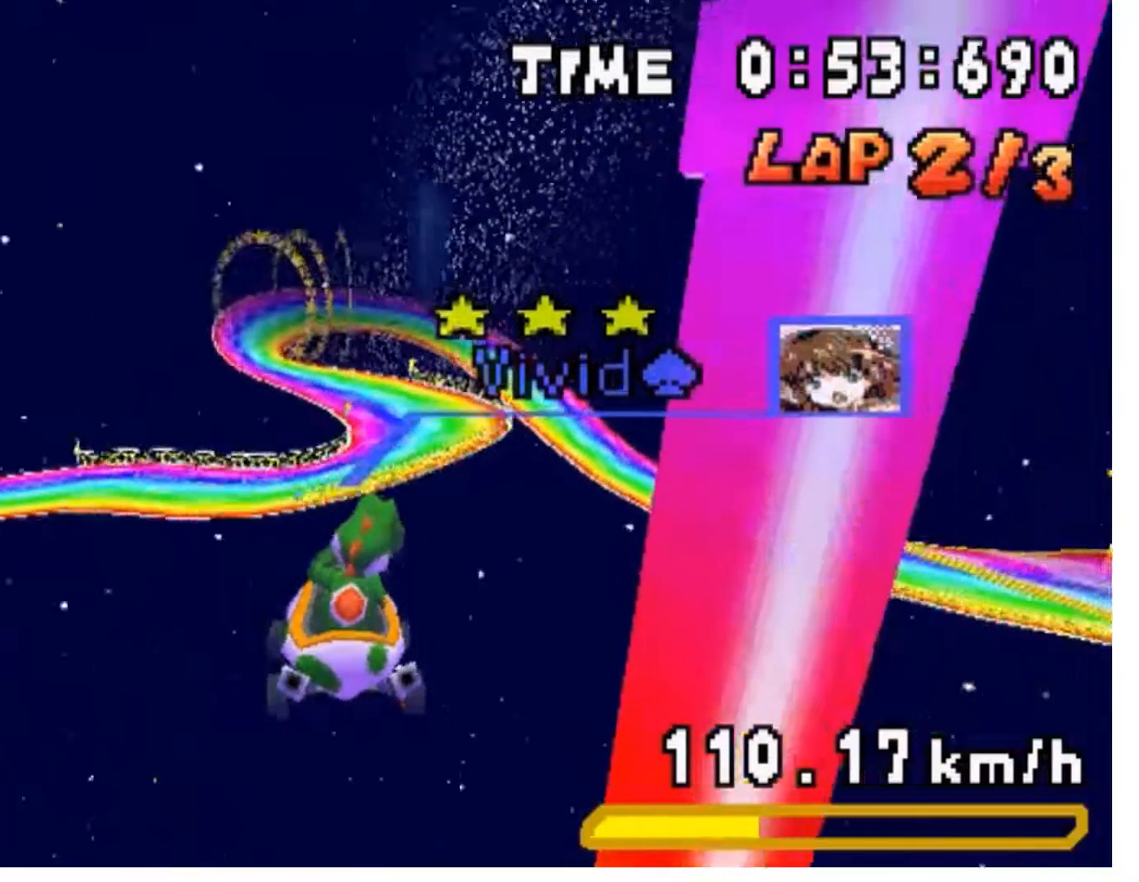
{"buttons": ["A", "DPAD_UP", "DPAD_RIGHT"], "events": [[67, "DPAD_RIGHT", "up"], [200, "DPAD_RIGHT", "down"]]}
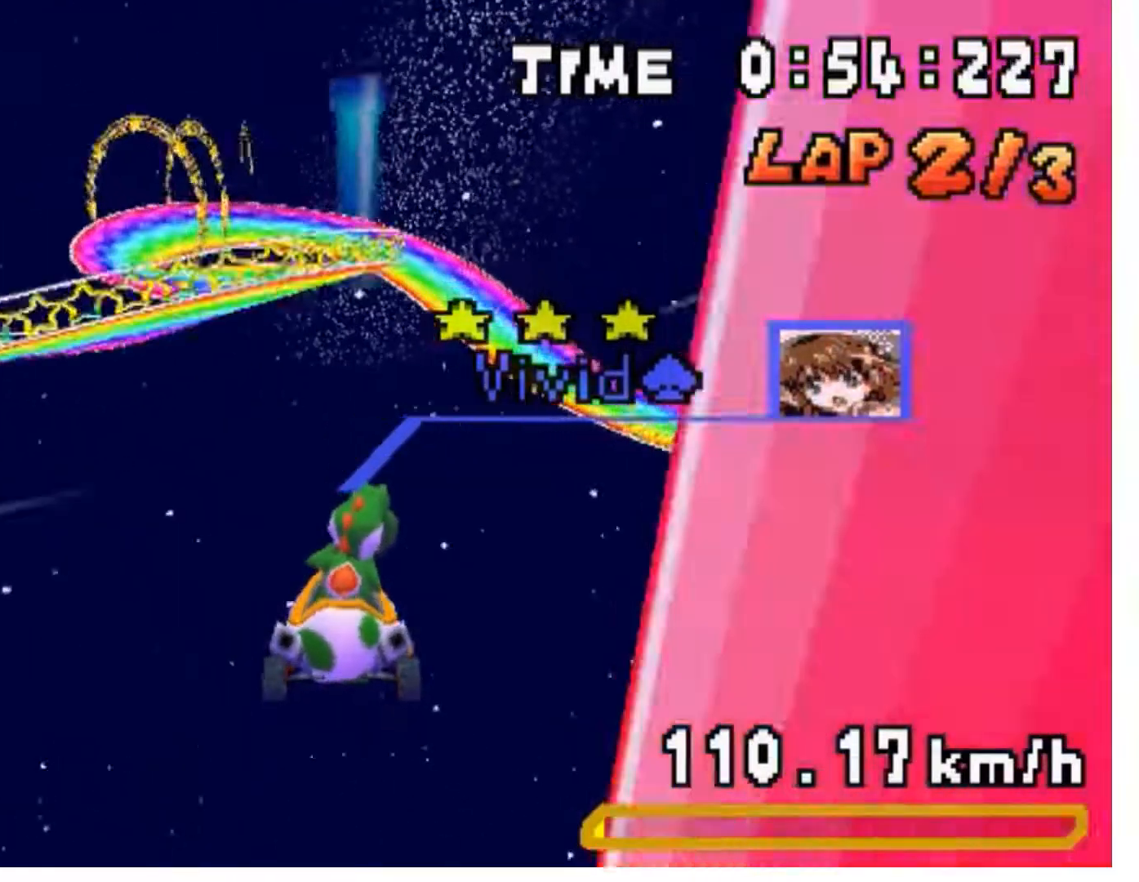
{"buttons": ["A"], "events": [[133, "DPAD_RIGHT", "up"], [167, "DPAD_UP", "up"]]}
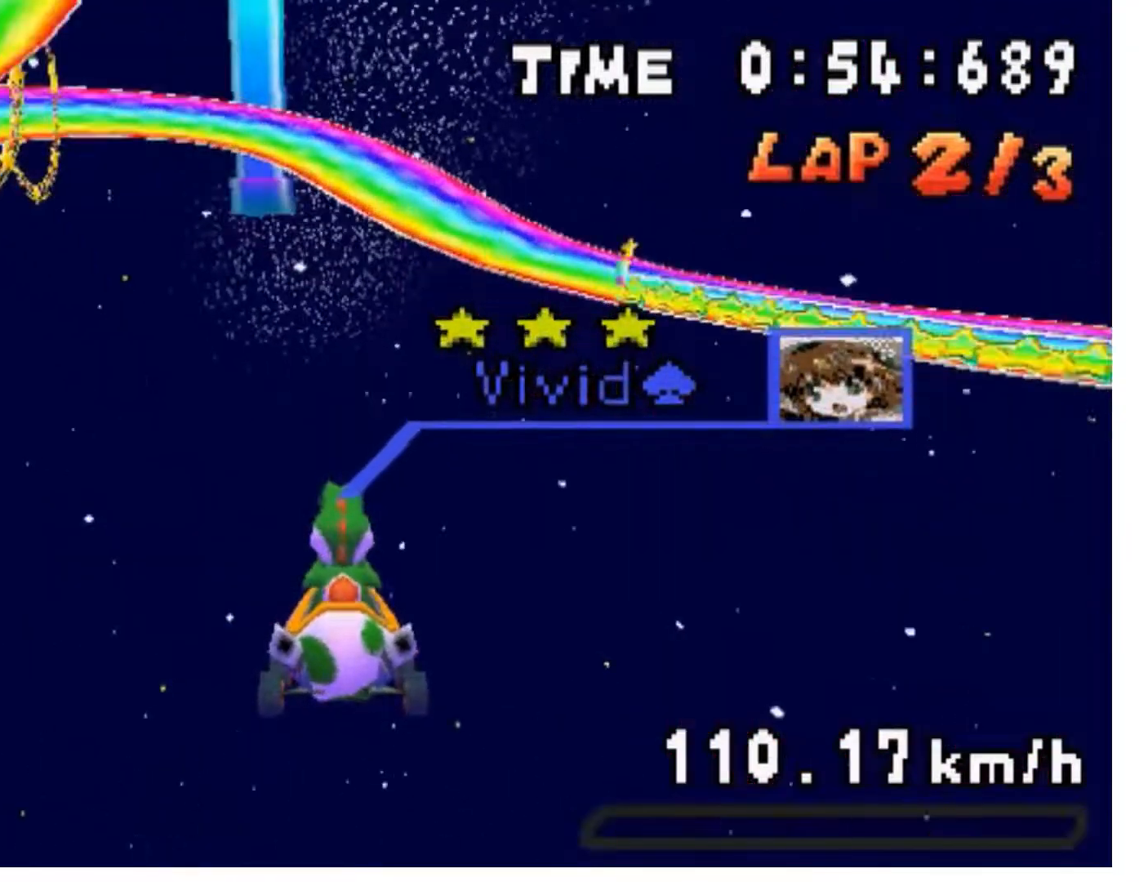
{"buttons": ["A", "DPAD_UP"], "events": [[400, "DPAD_UP", "down"]]}
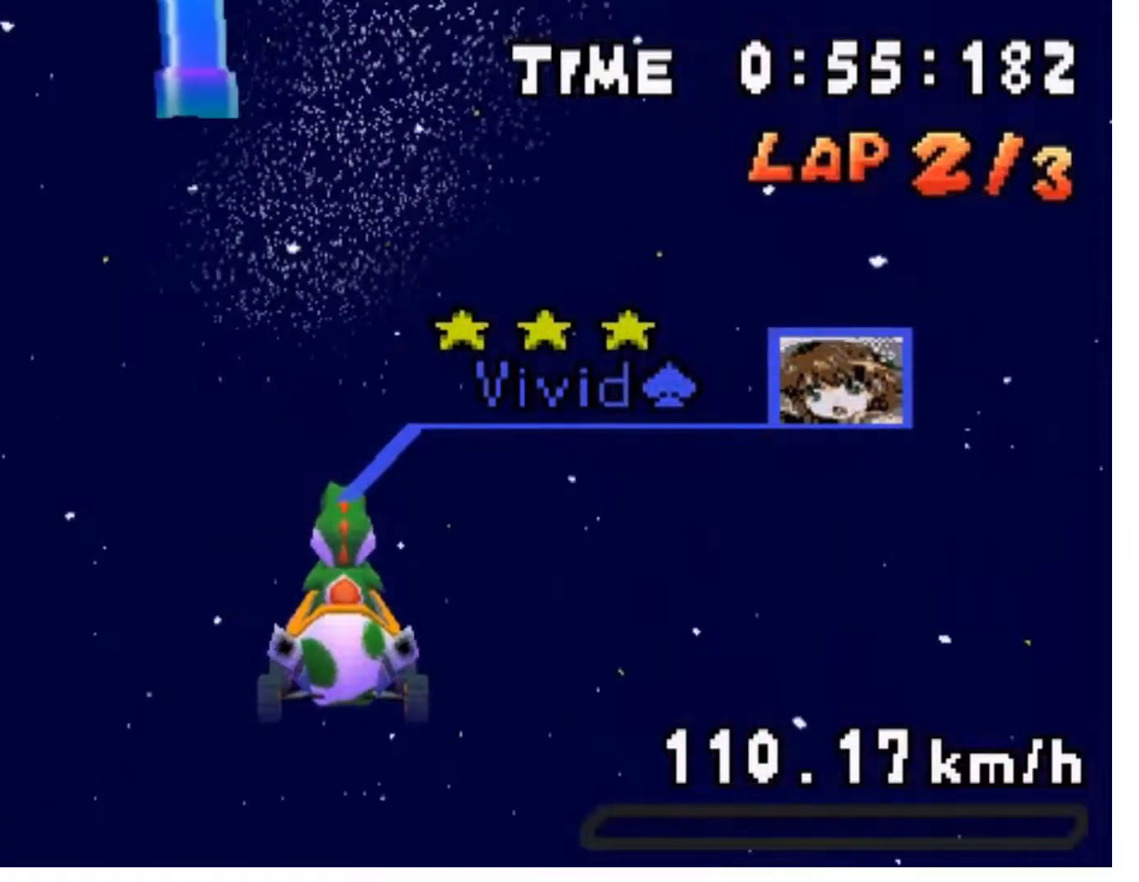
{"buttons": [], "events": [[433, "A", "up"], [467, "DPAD_UP", "up"]]}
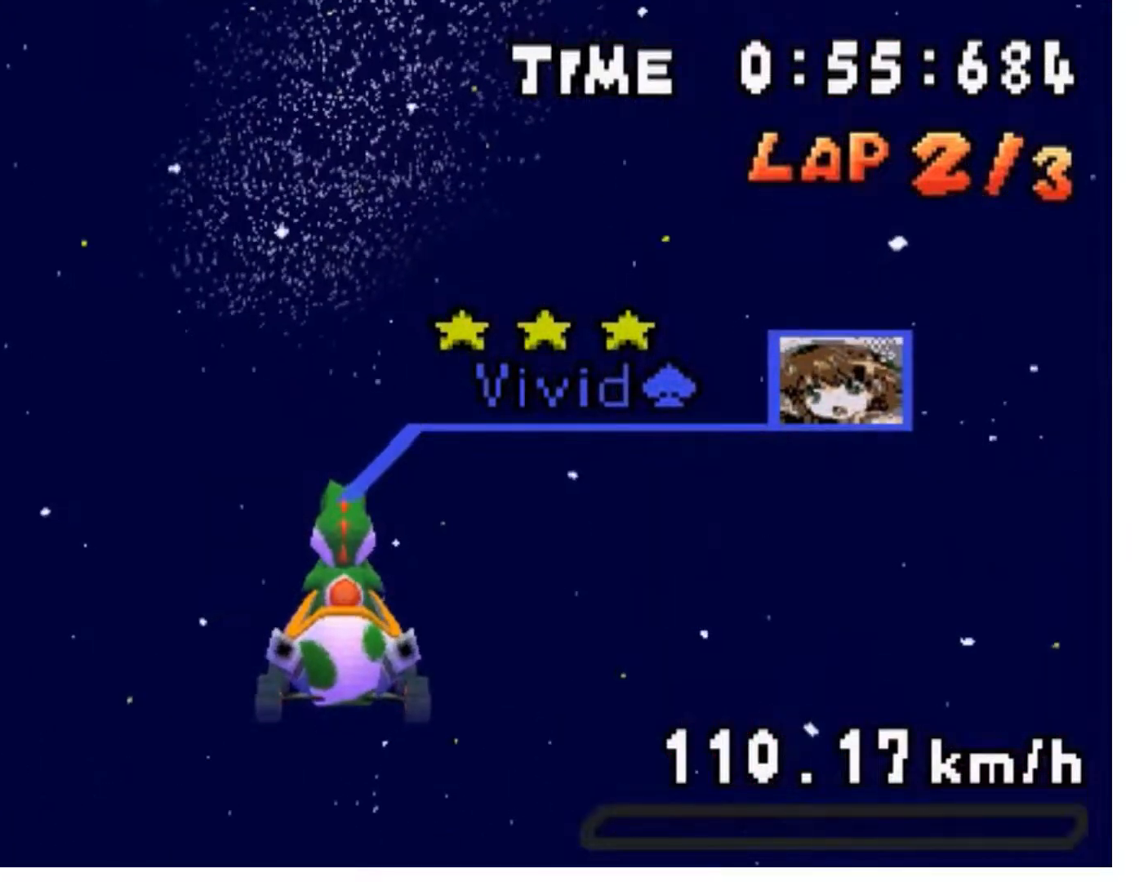
{"buttons": [], "events": []}
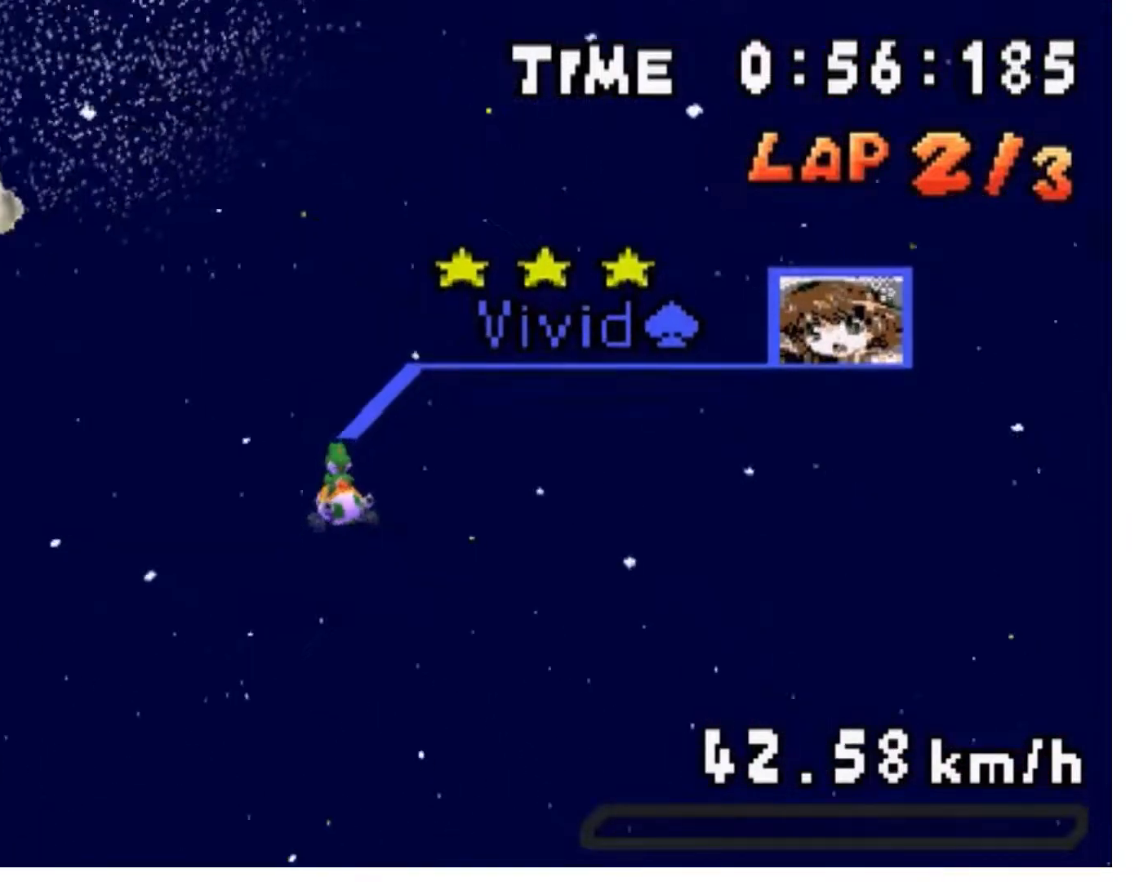
{"buttons": [], "events": []}
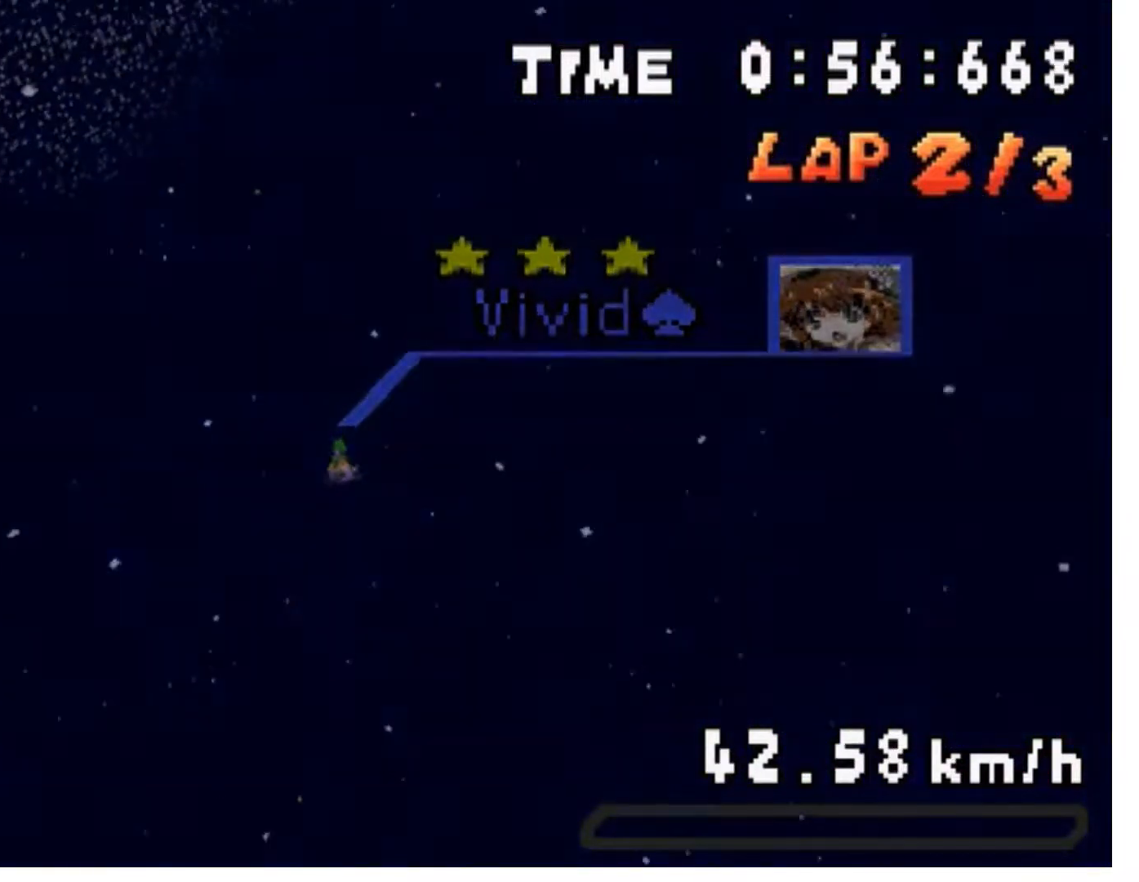
{"buttons": [], "events": []}
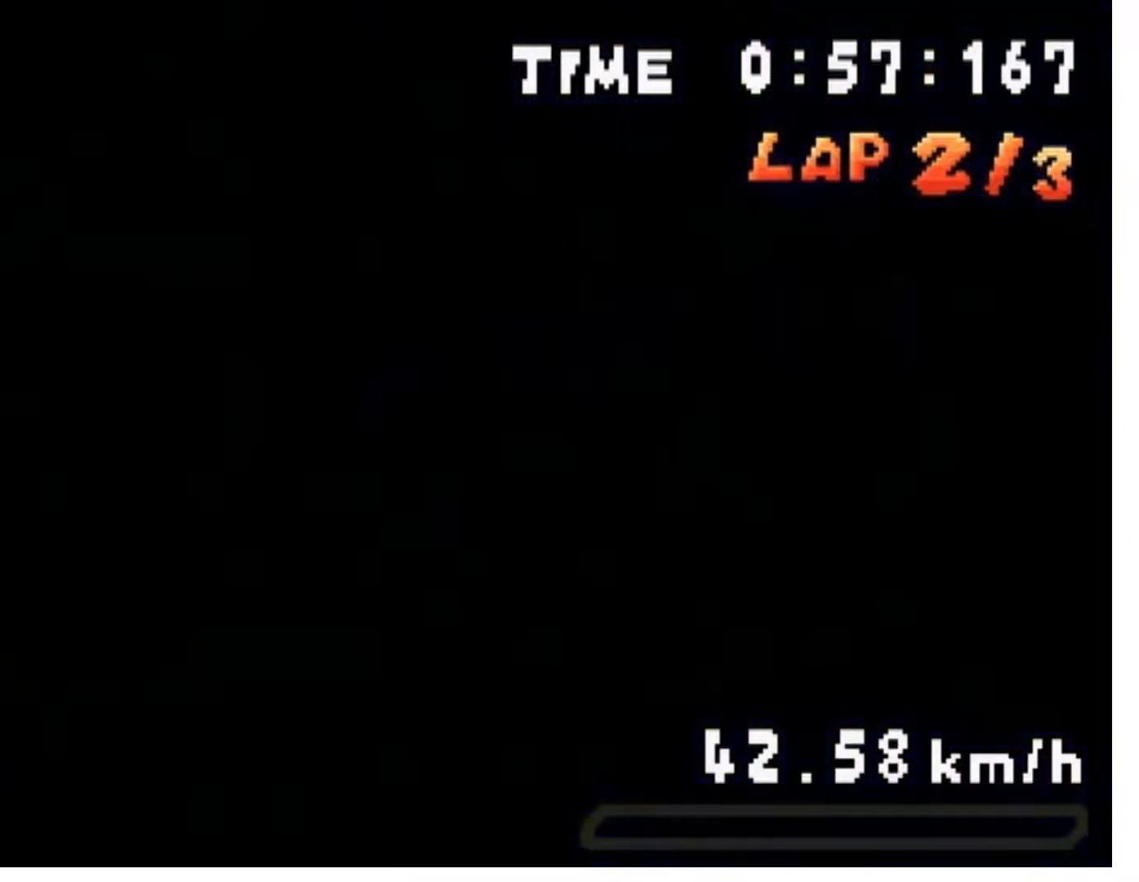
{"buttons": [], "events": []}
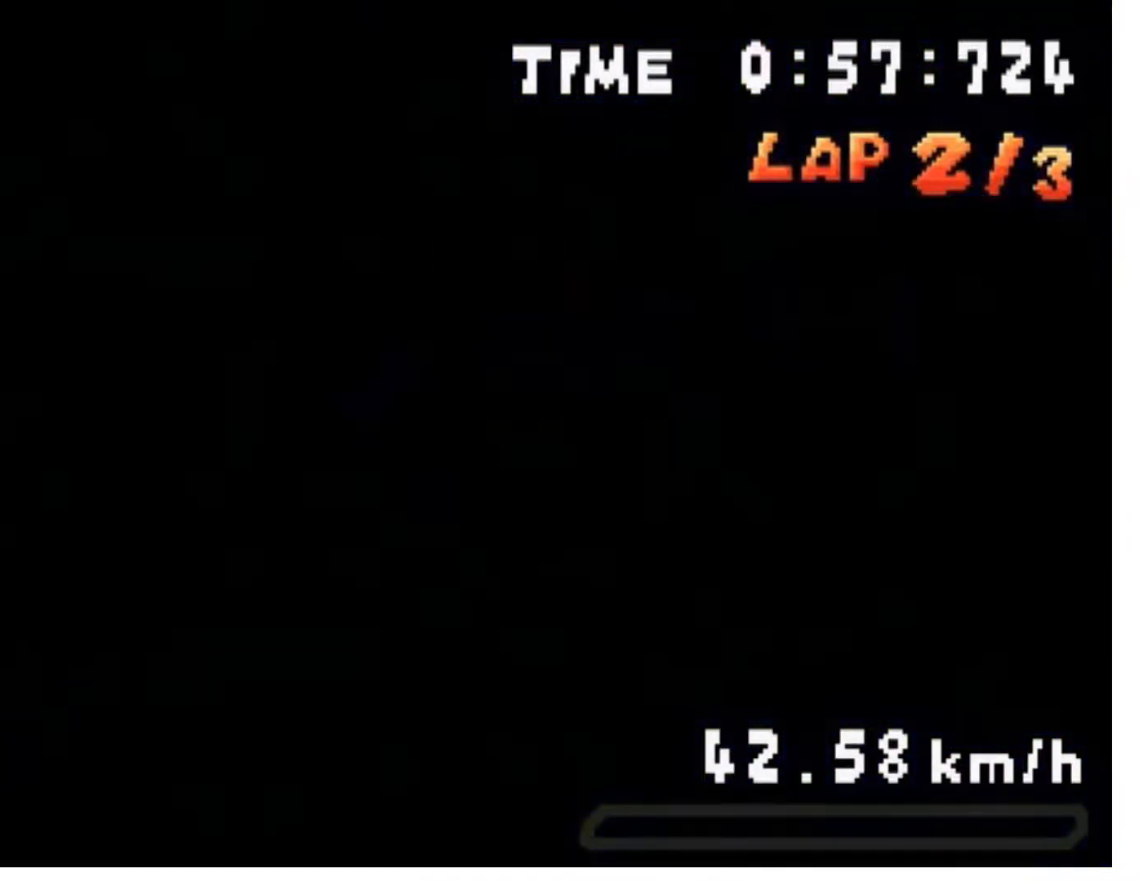
{"buttons": [], "events": []}
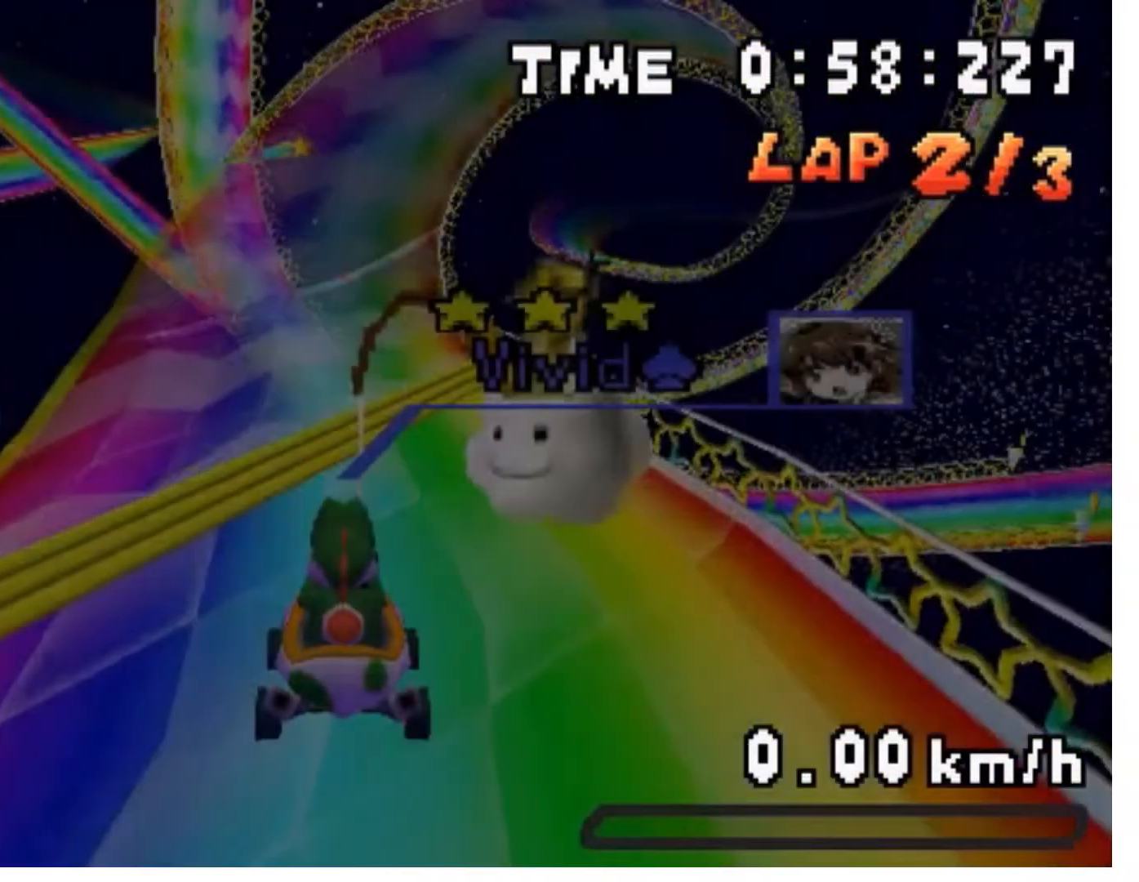
{"buttons": [], "events": []}
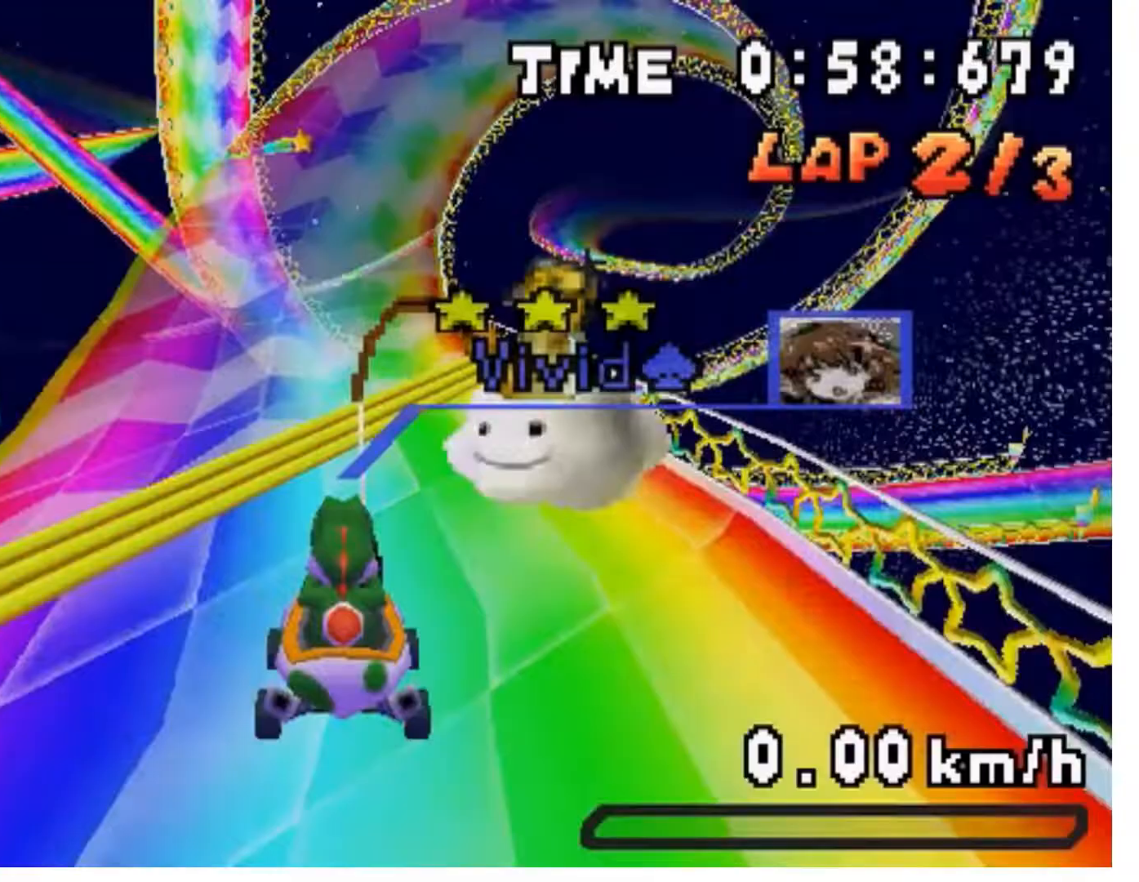
{"buttons": [], "events": []}
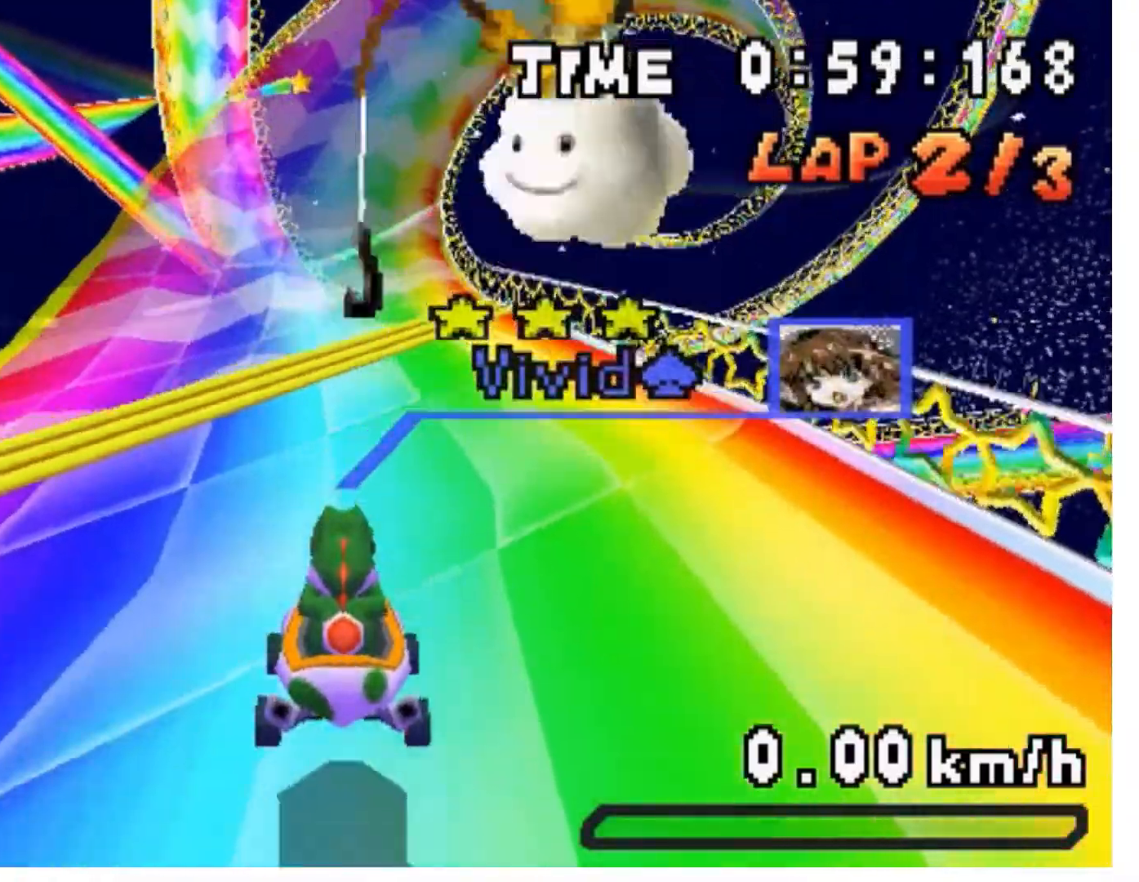
{"buttons": ["A"]}
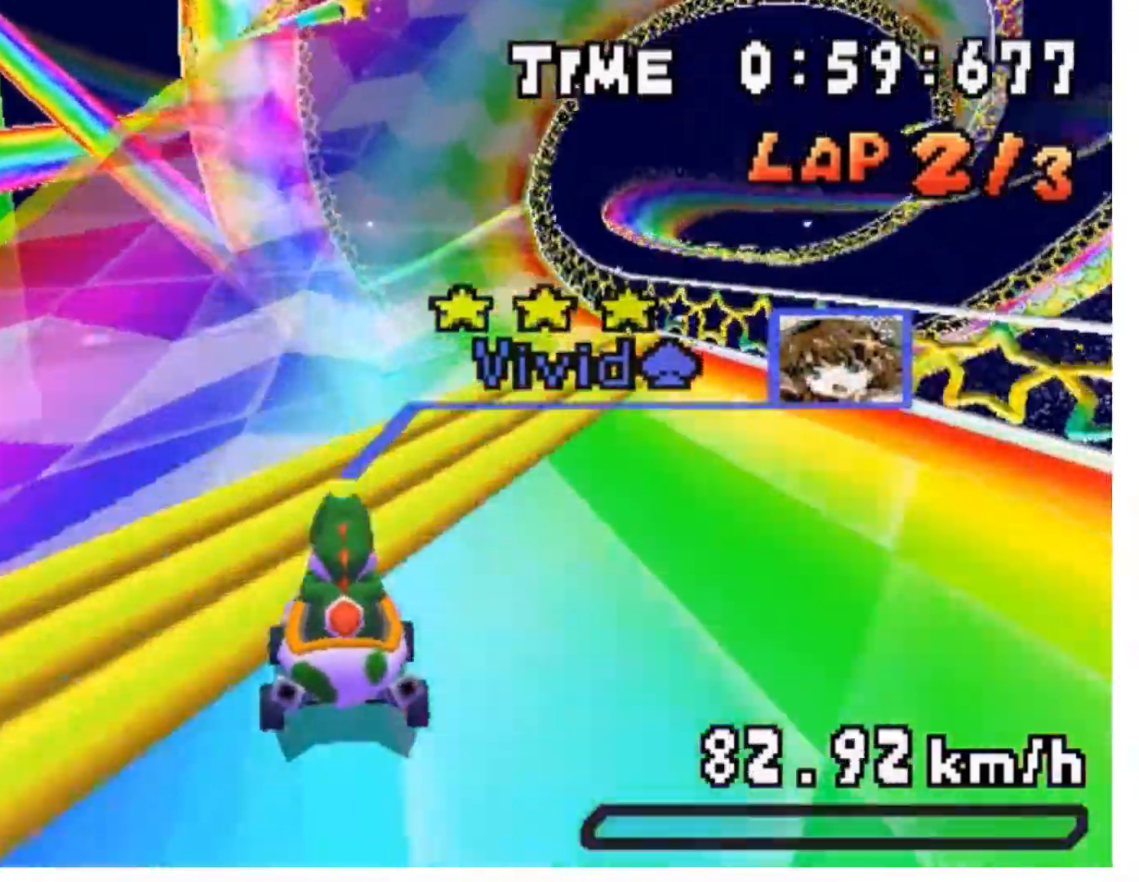
{"buttons": ["A"], "events": []}
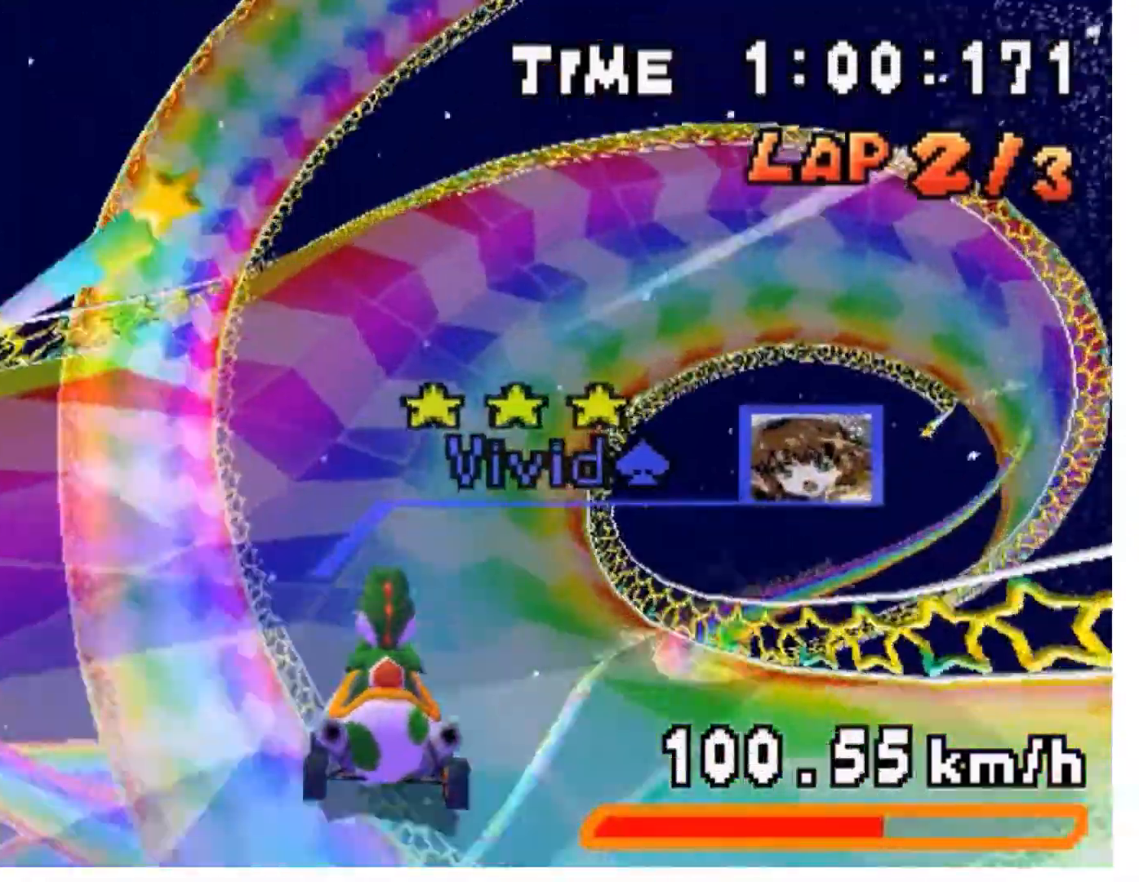
{"buttons": ["A"], "events": [[67, "R1", "down"], [167, "R1", "up"], [233, "R1", "down"], [333, "R1", "up"], [400, "R1", "down"], [500, "R1", "up"]]}
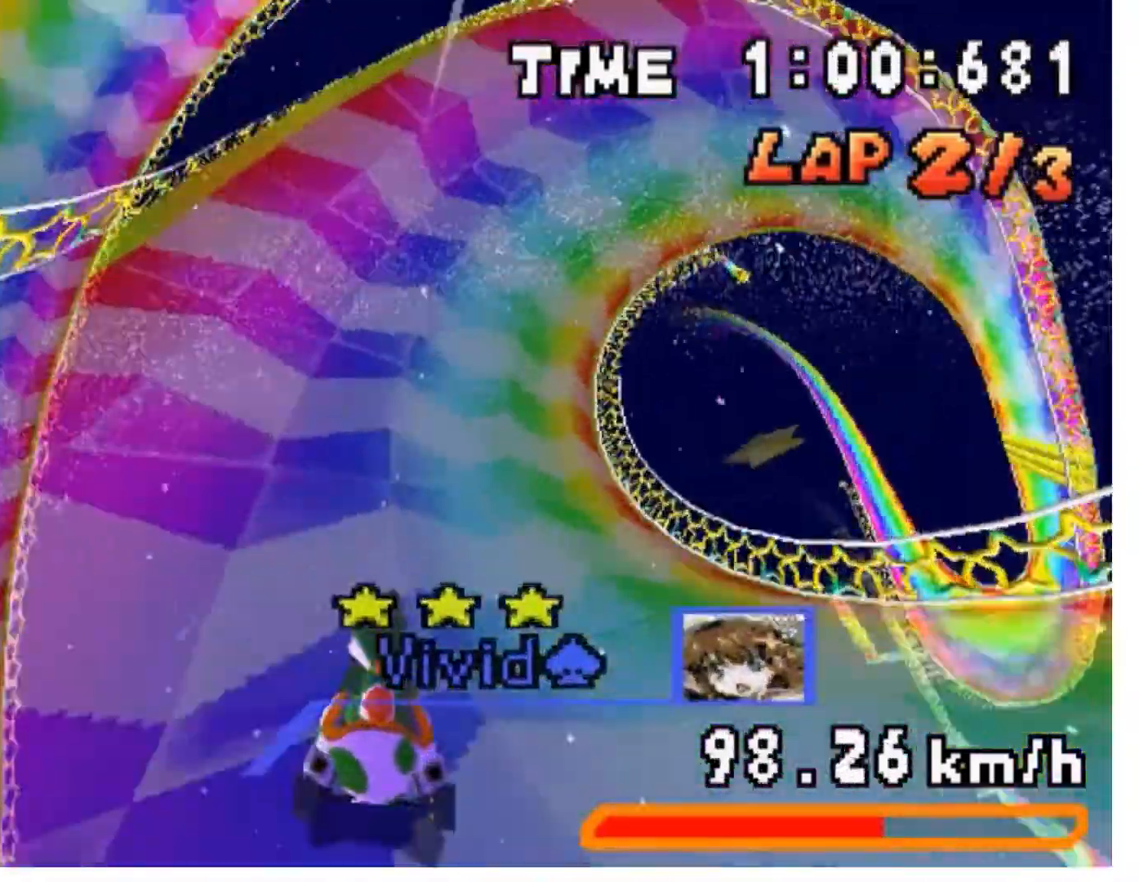
{"buttons": ["A"], "events": []}
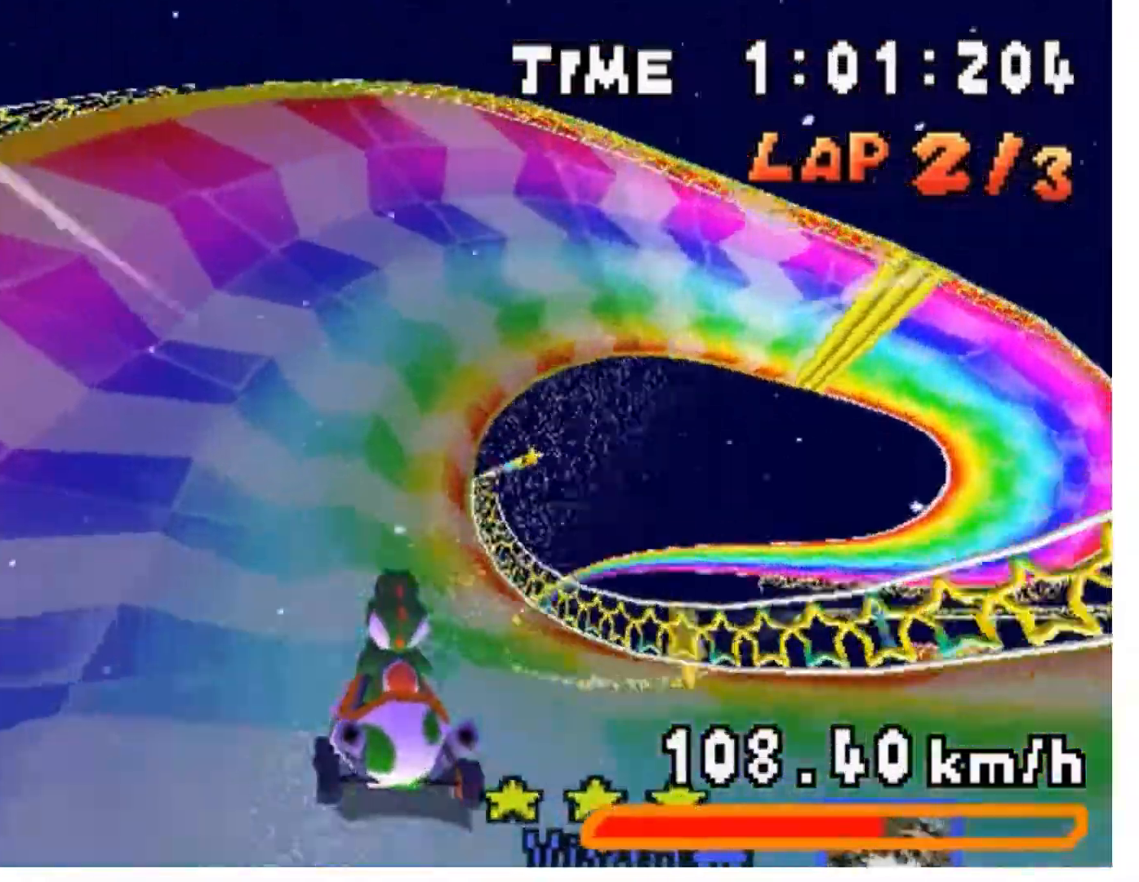
{"buttons": ["A"], "events": []}